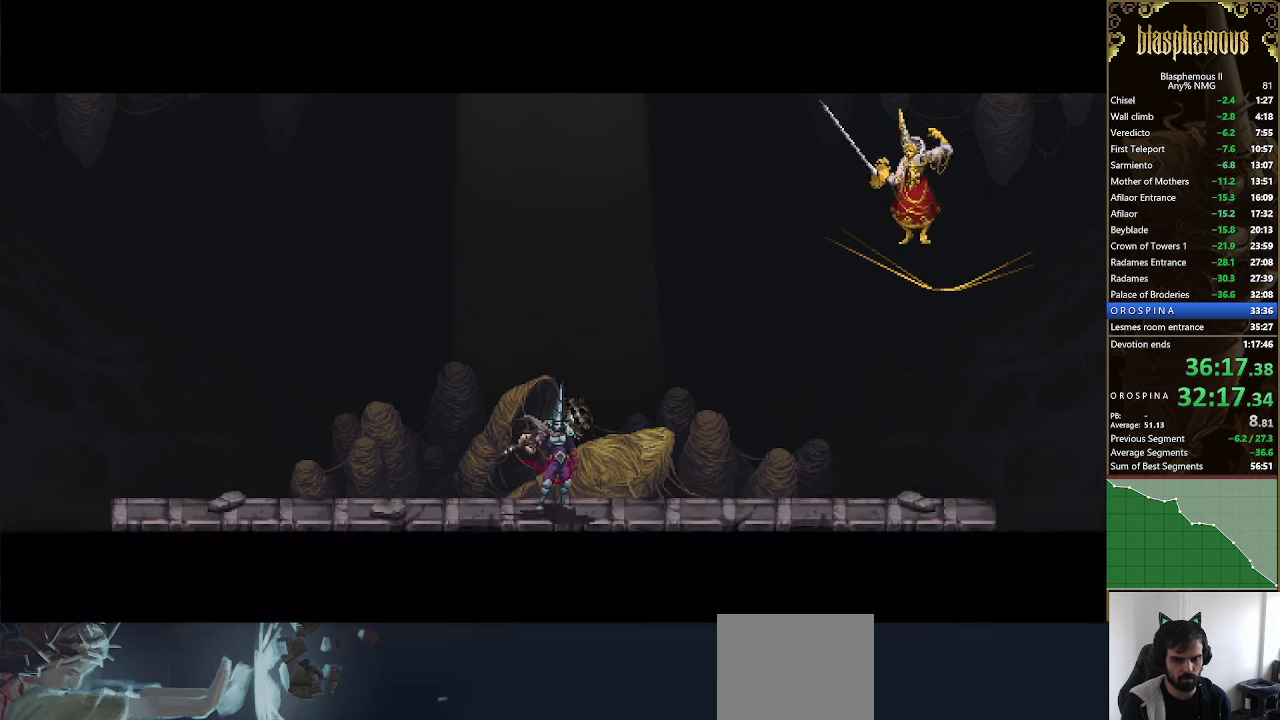
Gameplay with a controller (PlayStation layout); each line is a JSON object with the inputs held at the frame after it. "events" lists button and stick changes between this image and that frame as [ms after this image, input, new state], when the widget could be followed in between.
{"buttons": [], "left_stick": "center", "right_stick": "center", "events": [[100, "DPAD_RIGHT", "down"], [334, "DPAD_RIGHT", "up"]]}
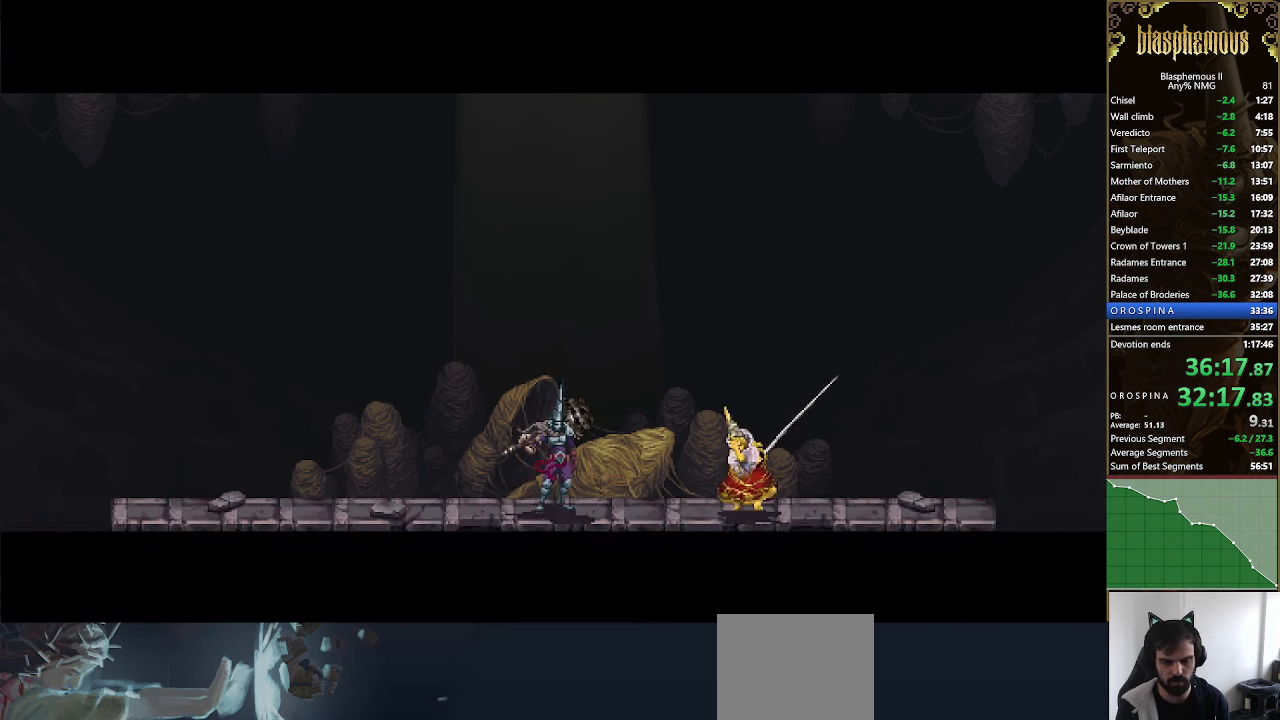
{"buttons": [], "left_stick": "center", "right_stick": "center", "events": []}
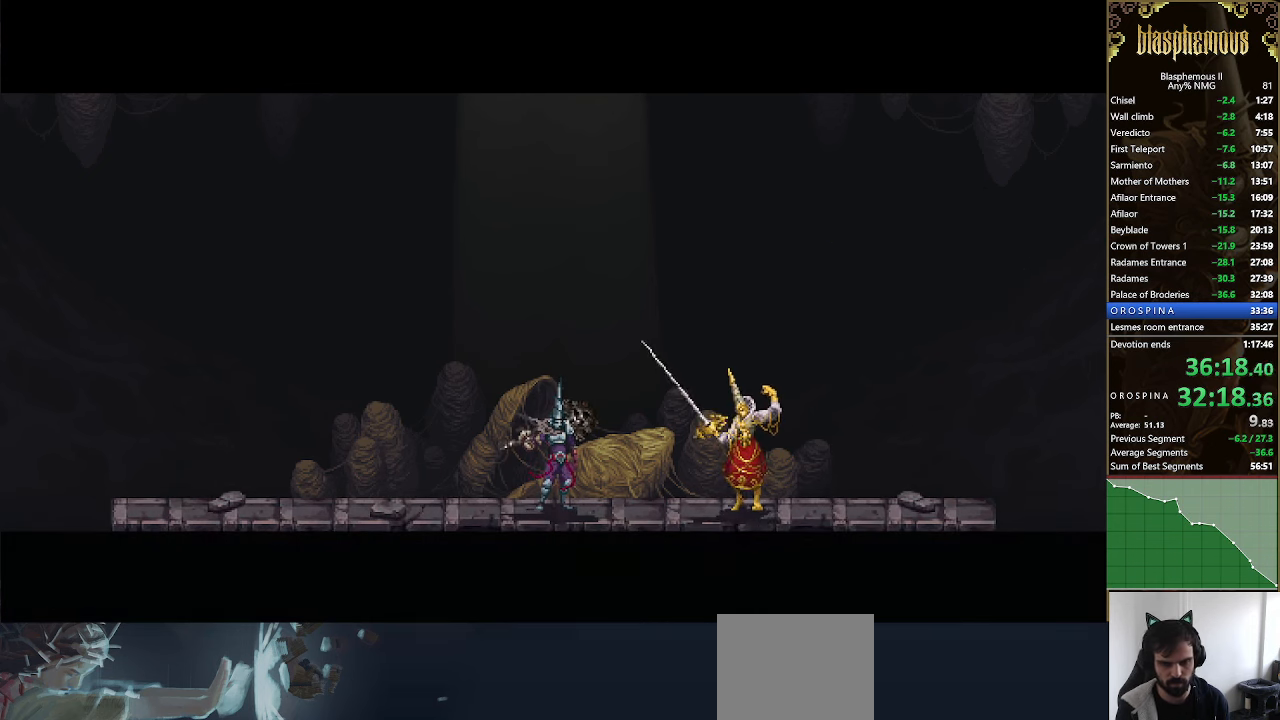
{"buttons": ["CROSS", "CIRCLE"], "left_stick": "center", "right_stick": "center", "events": [[334, "CIRCLE", "down"], [434, "CIRCLE", "up"], [467, "CROSS", "down"], [500, "CIRCLE", "down"]]}
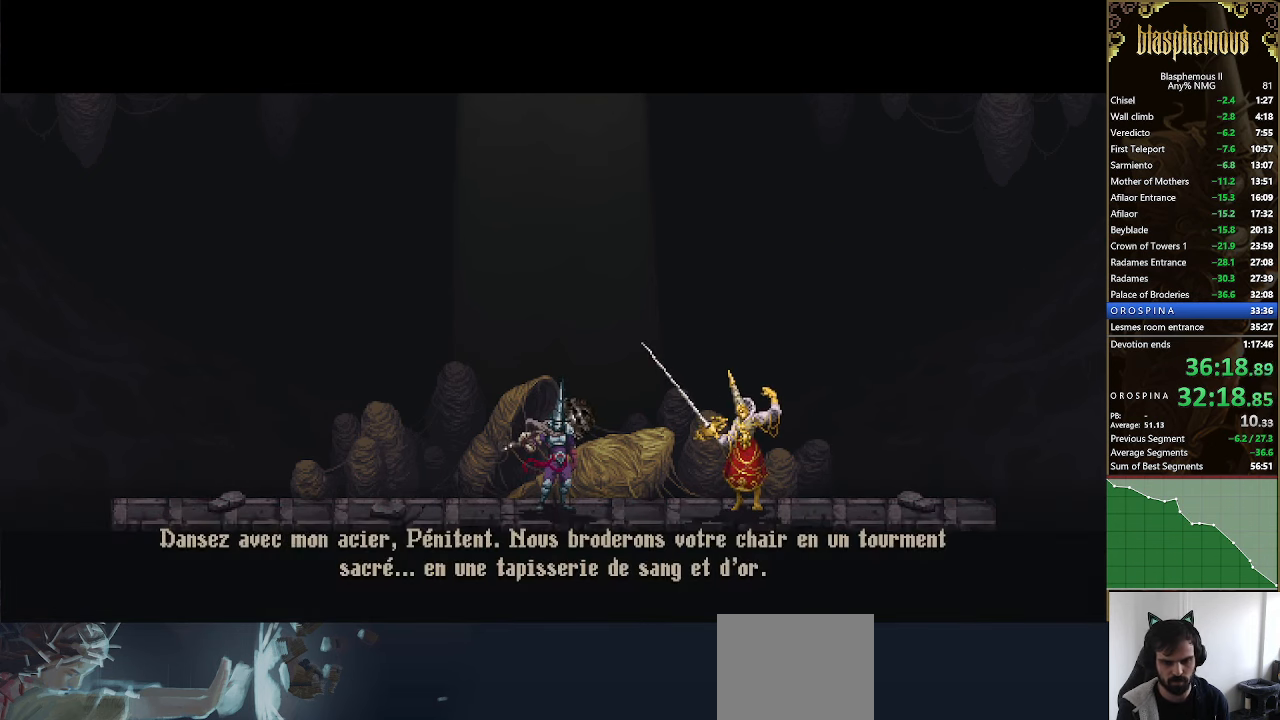
{"buttons": [], "left_stick": "center", "right_stick": "center", "events": [[34, "CROSS", "up"], [134, "CIRCLE", "up"], [200, "CROSS", "down"], [234, "CIRCLE", "down"], [234, "CROSS", "up"], [334, "CIRCLE", "up"]]}
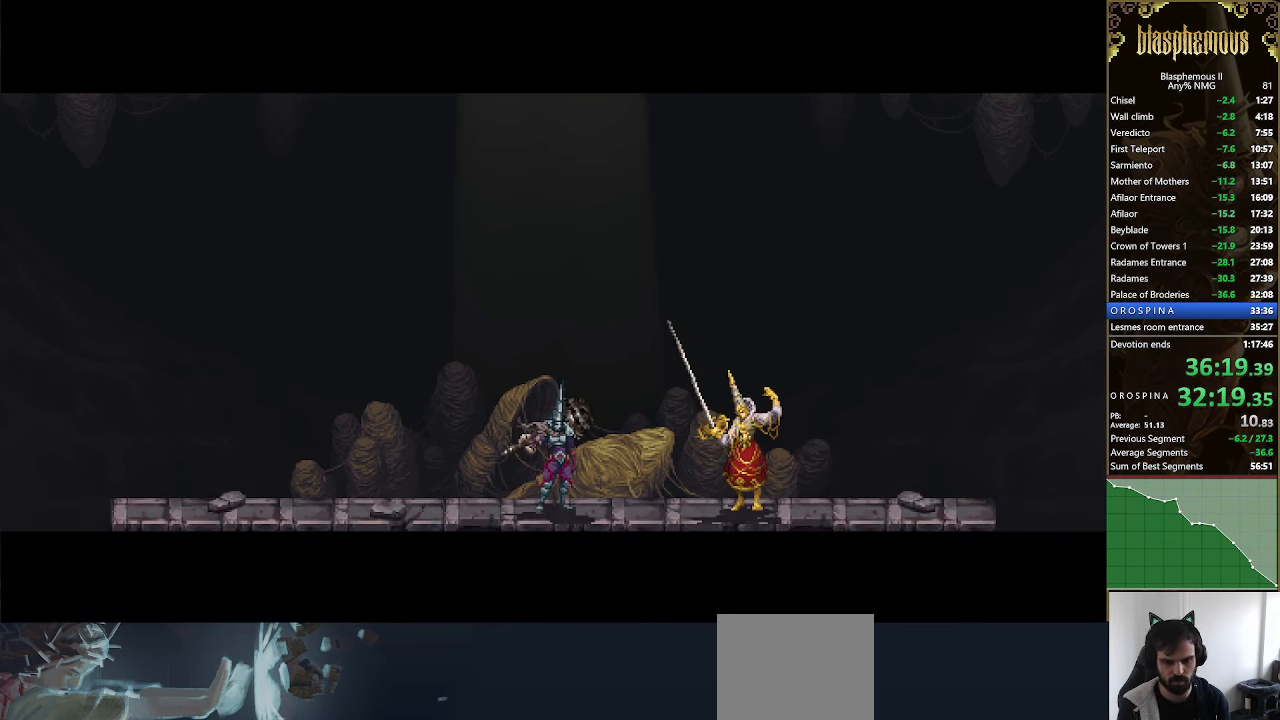
{"buttons": [], "left_stick": "center", "right_stick": "center", "events": []}
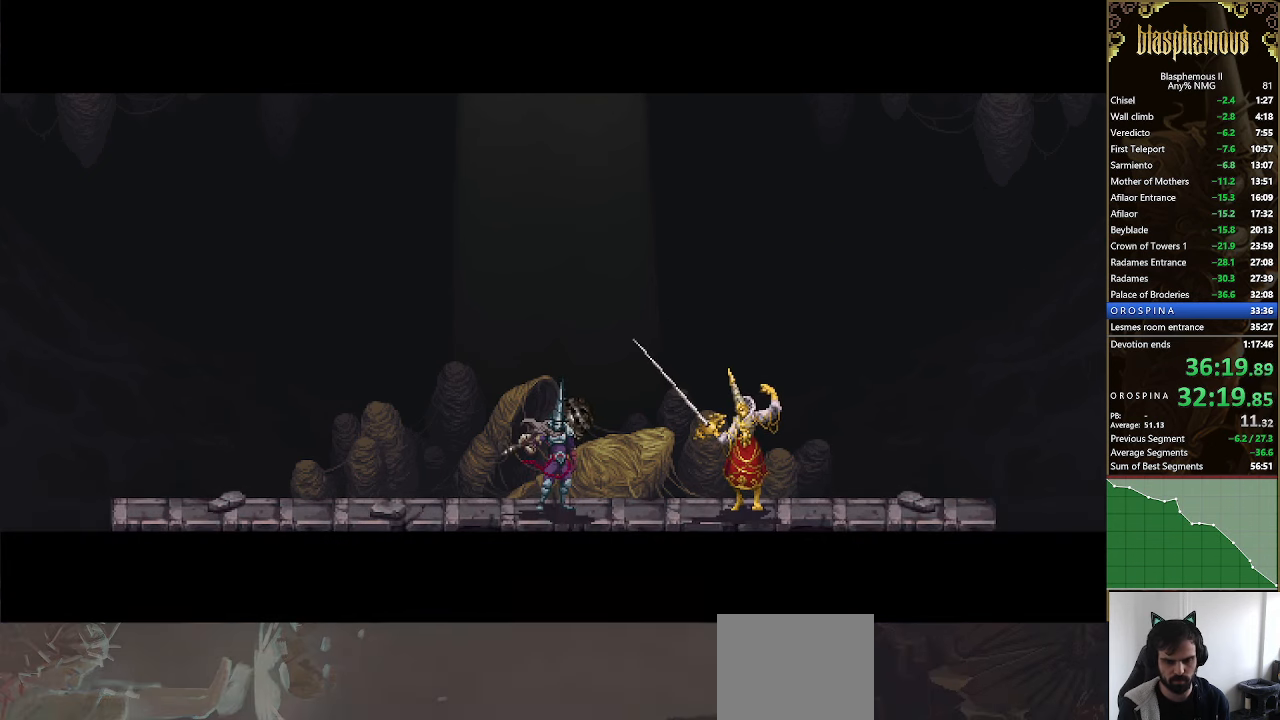
{"buttons": [], "left_stick": "center", "right_stick": "center", "events": []}
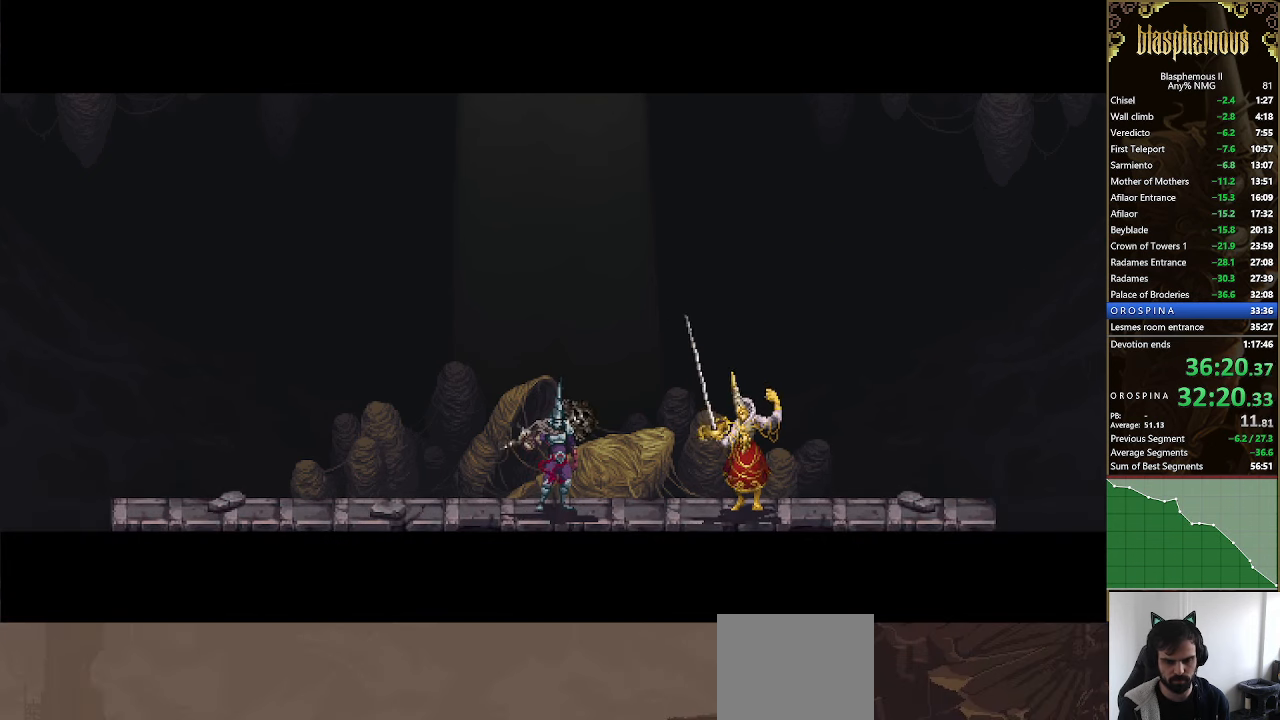
{"buttons": [], "left_stick": "center", "right_stick": "center", "events": []}
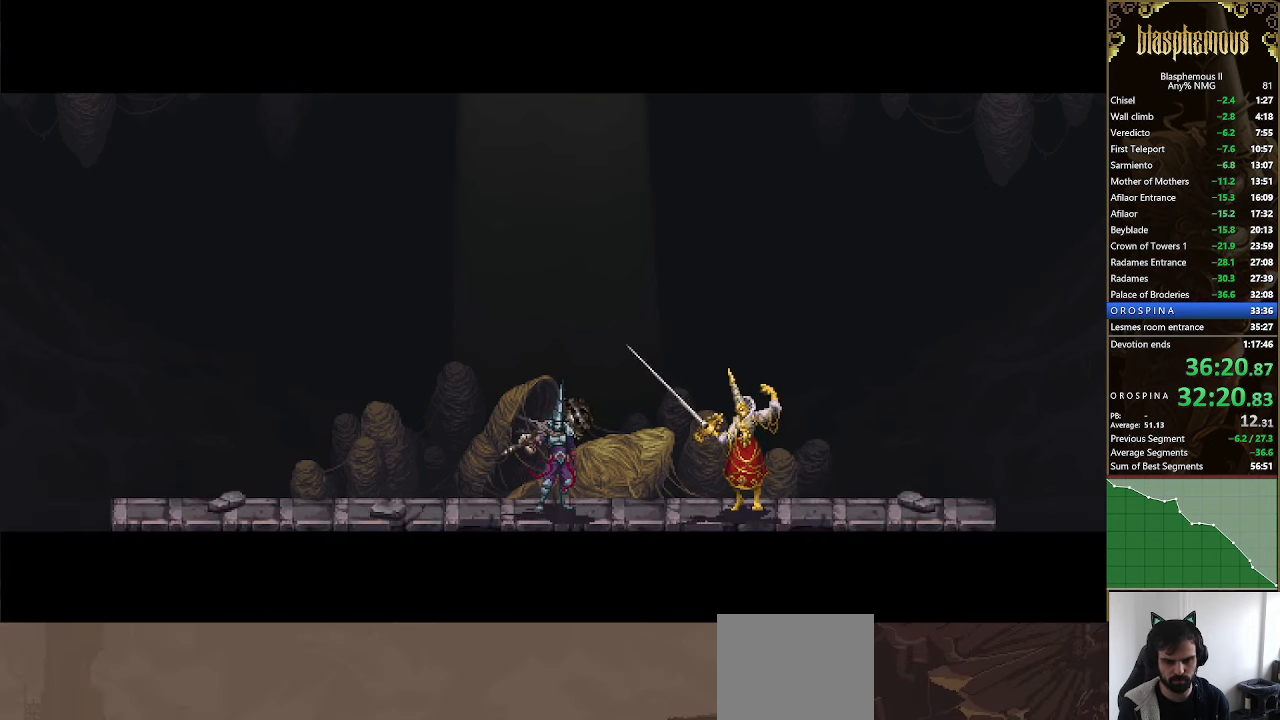
{"buttons": [], "left_stick": "center", "right_stick": "center", "events": []}
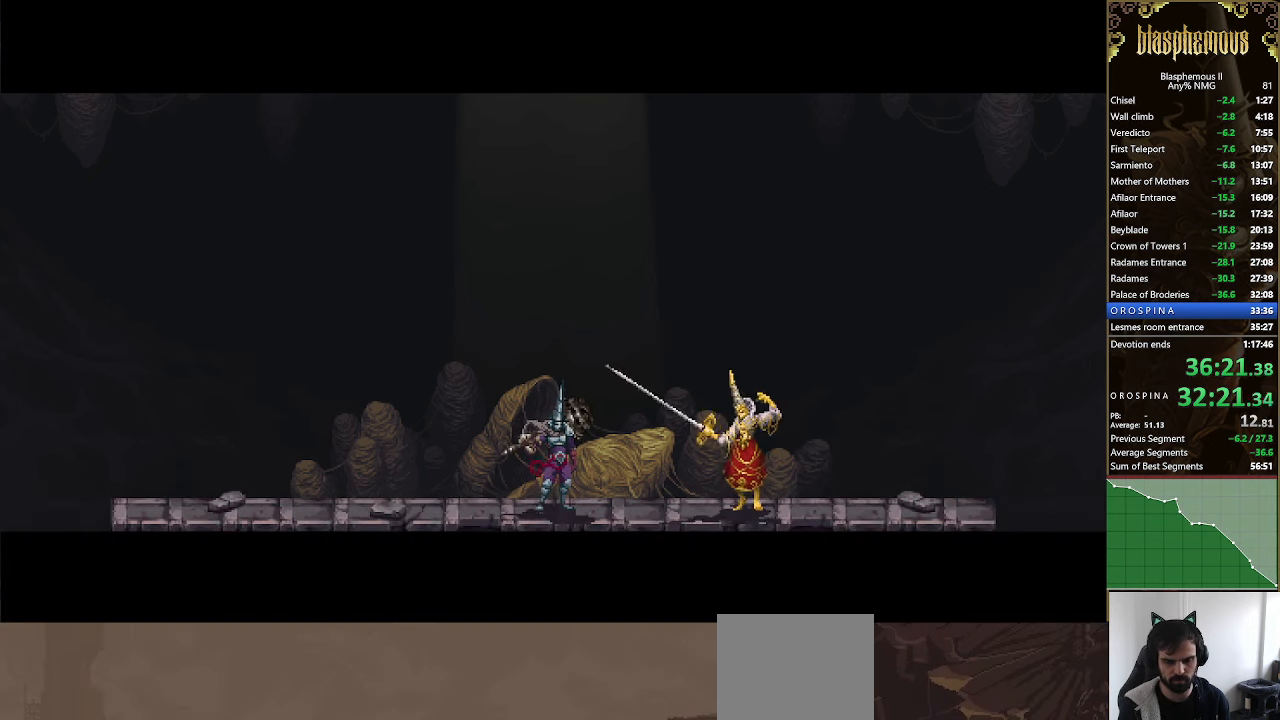
{"buttons": [], "left_stick": "center", "right_stick": "center", "events": [[100, "DPAD_RIGHT", "down"], [234, "DPAD_RIGHT", "up"]]}
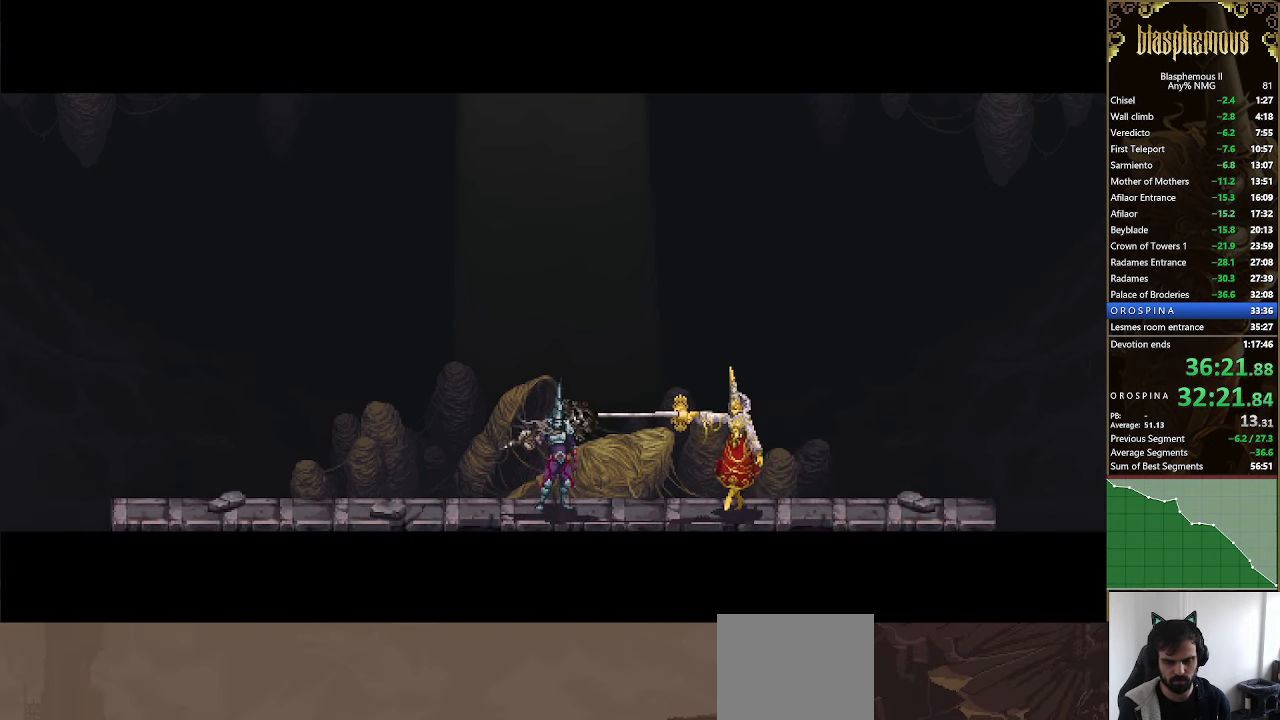
{"buttons": [], "left_stick": "center", "right_stick": "center", "events": []}
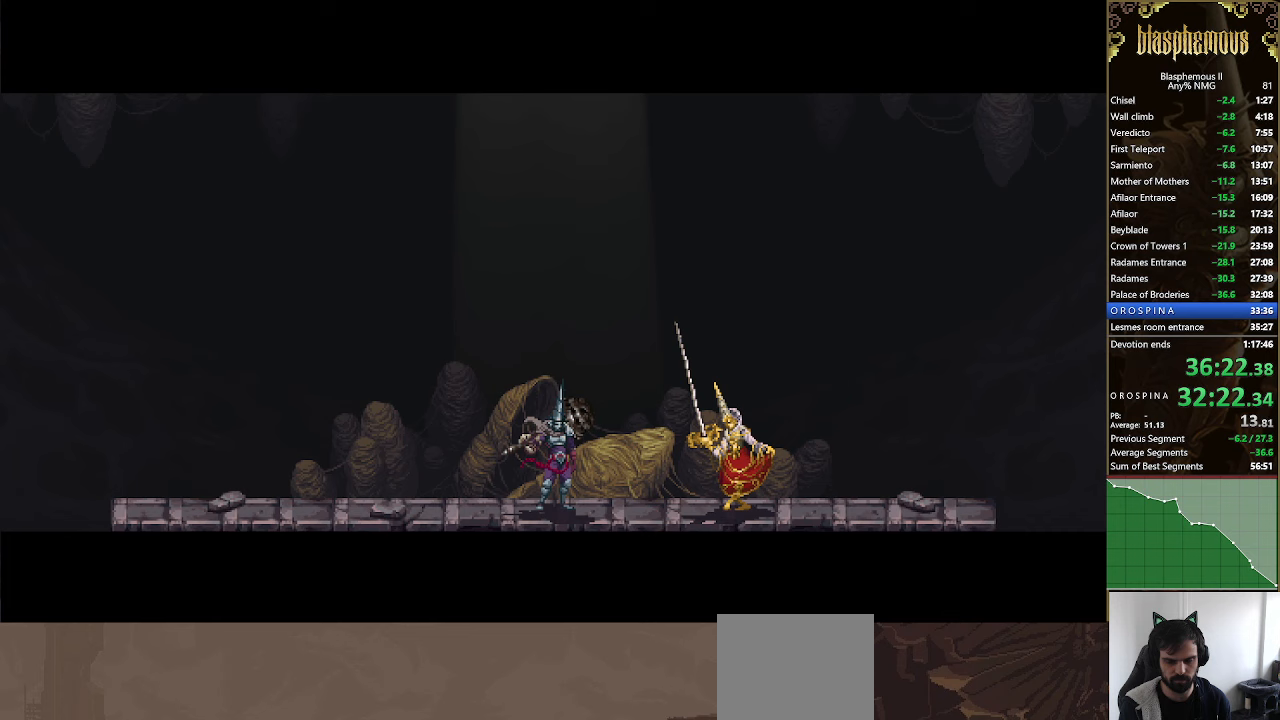
{"buttons": [], "left_stick": "center", "right_stick": "center", "events": []}
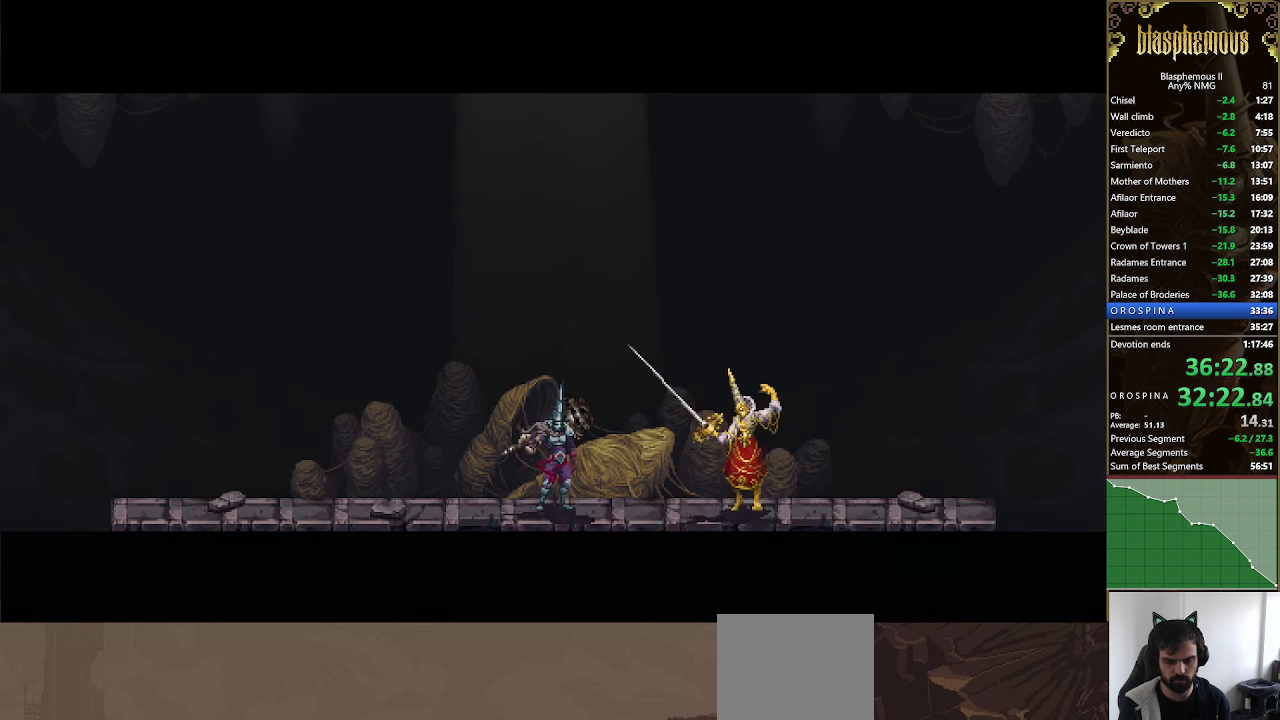
{"buttons": ["CROSS"], "left_stick": "center", "right_stick": "center", "events": [[500, "CROSS", "down"]]}
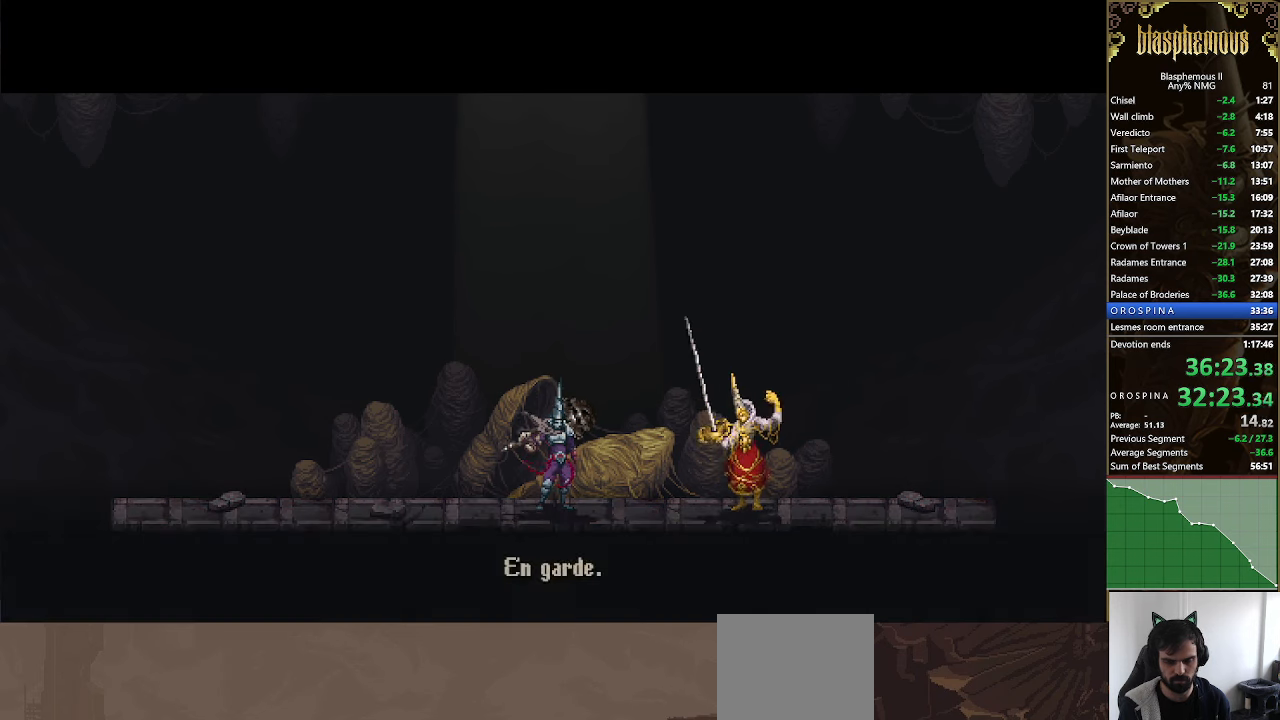
{"buttons": [], "left_stick": "center", "right_stick": "center", "events": [[33, "SQUARE", "down"], [100, "SQUARE", "up"], [133, "CROSS", "up"], [167, "CIRCLE", "down"], [333, "CIRCLE", "up"]]}
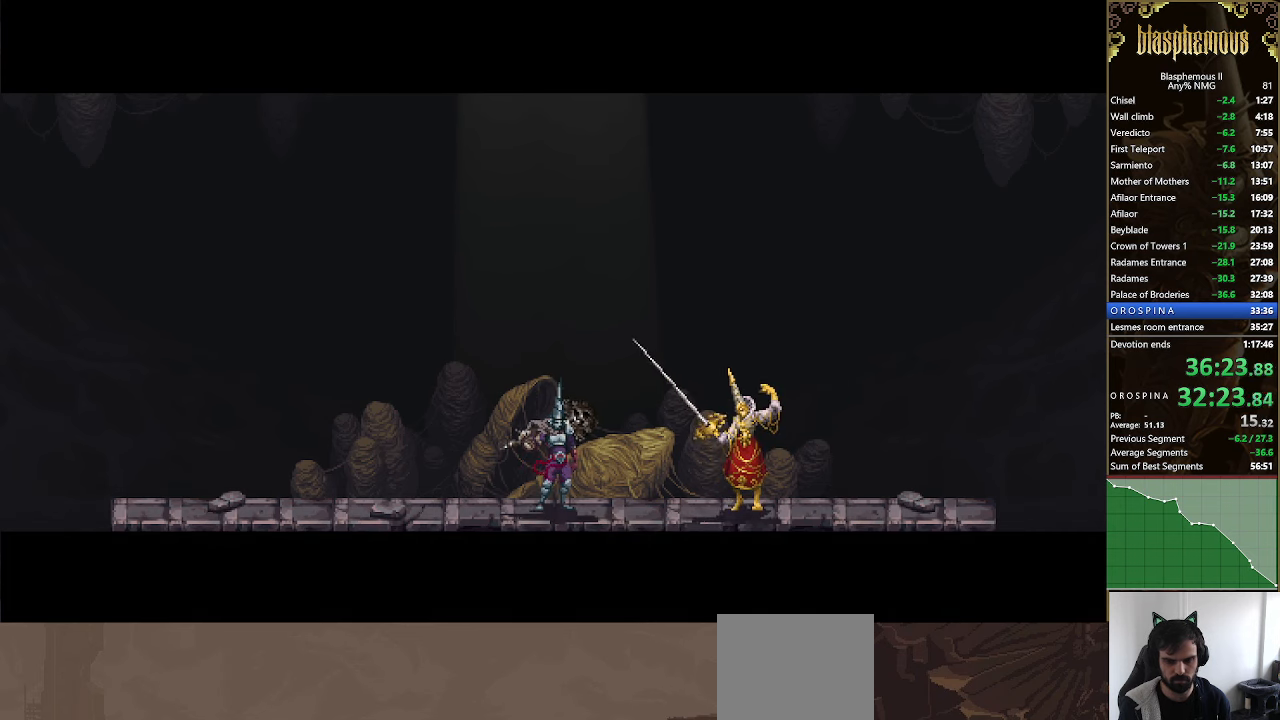
{"buttons": [], "left_stick": "center", "right_stick": "center", "events": []}
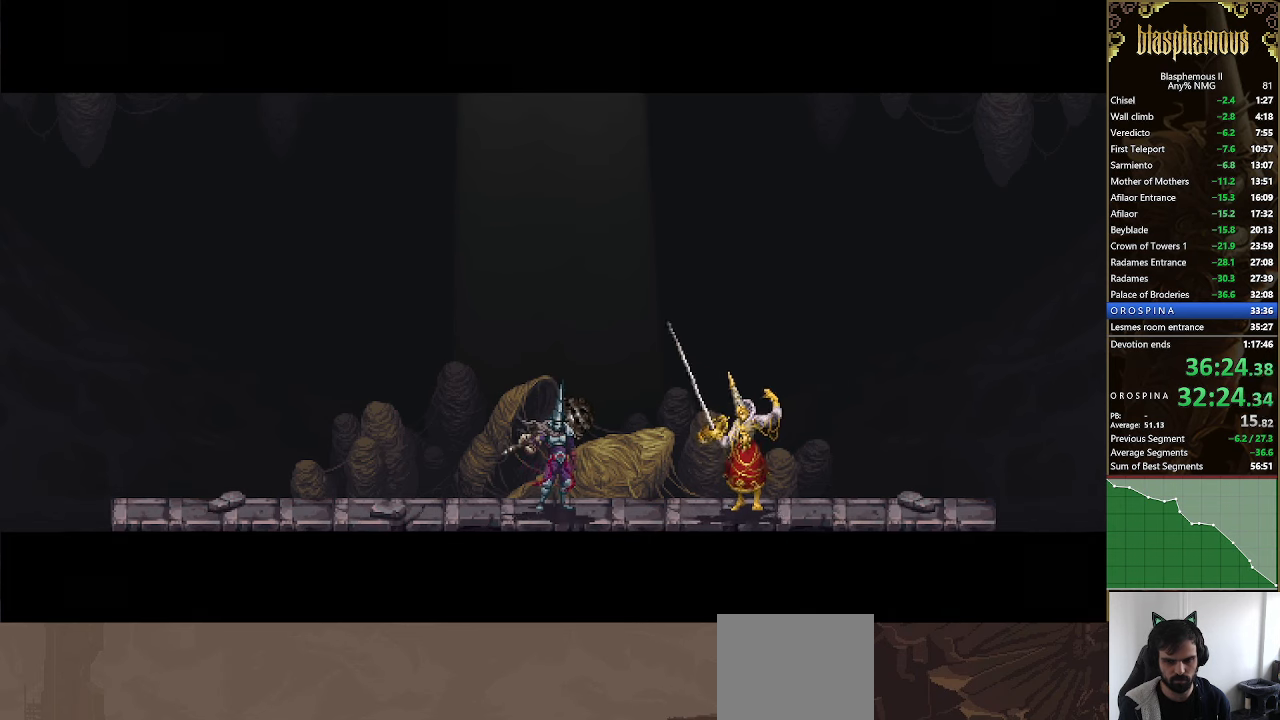
{"buttons": [], "left_stick": "center", "right_stick": "center", "events": []}
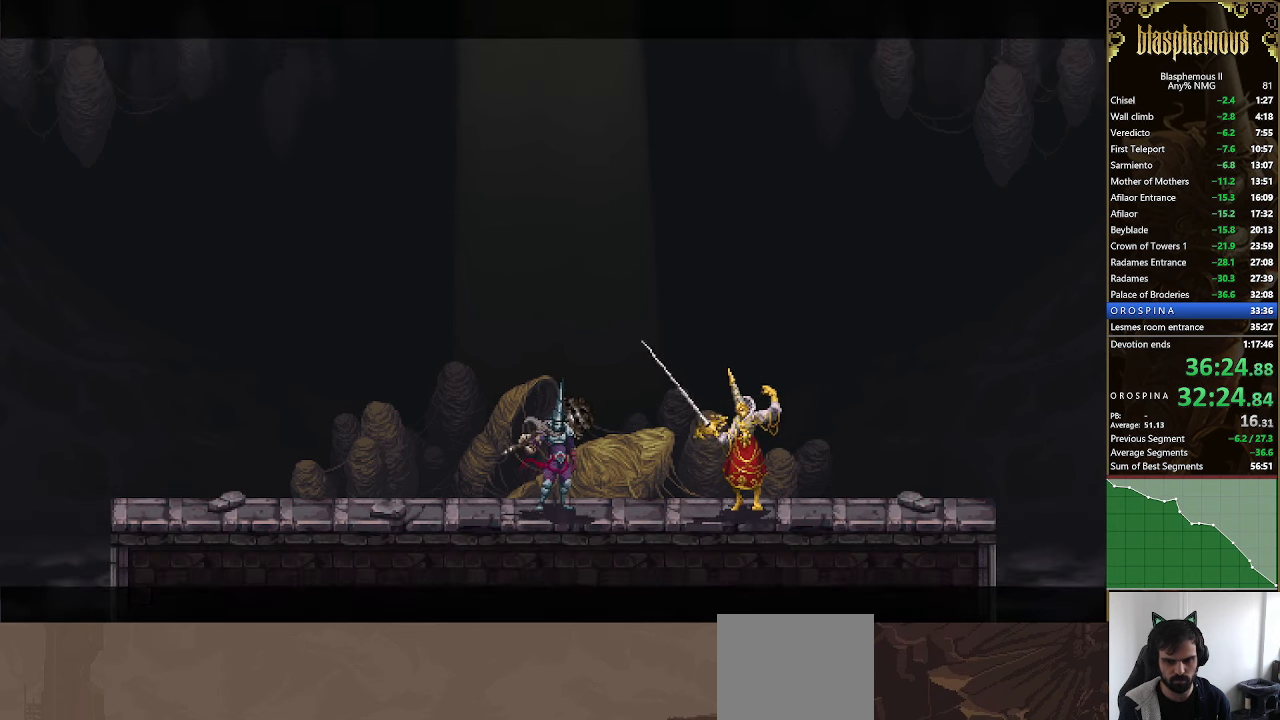
{"buttons": [], "left_stick": "center", "right_stick": "center", "events": [[333, "CROSS", "down"], [367, "SQUARE", "down"], [433, "CROSS", "up"], [500, "SQUARE", "up"]]}
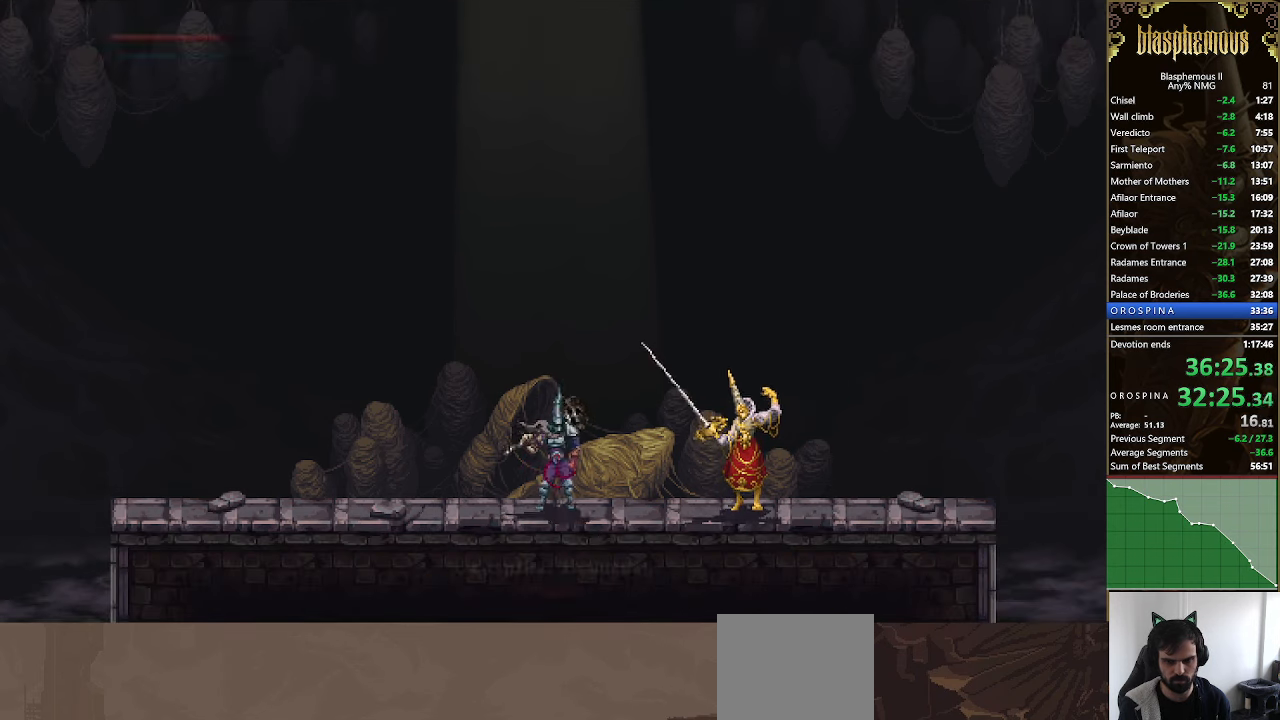
{"buttons": [], "left_stick": "center", "right_stick": "center", "events": [[67, "SQUARE", "down"], [167, "SQUARE", "up"]]}
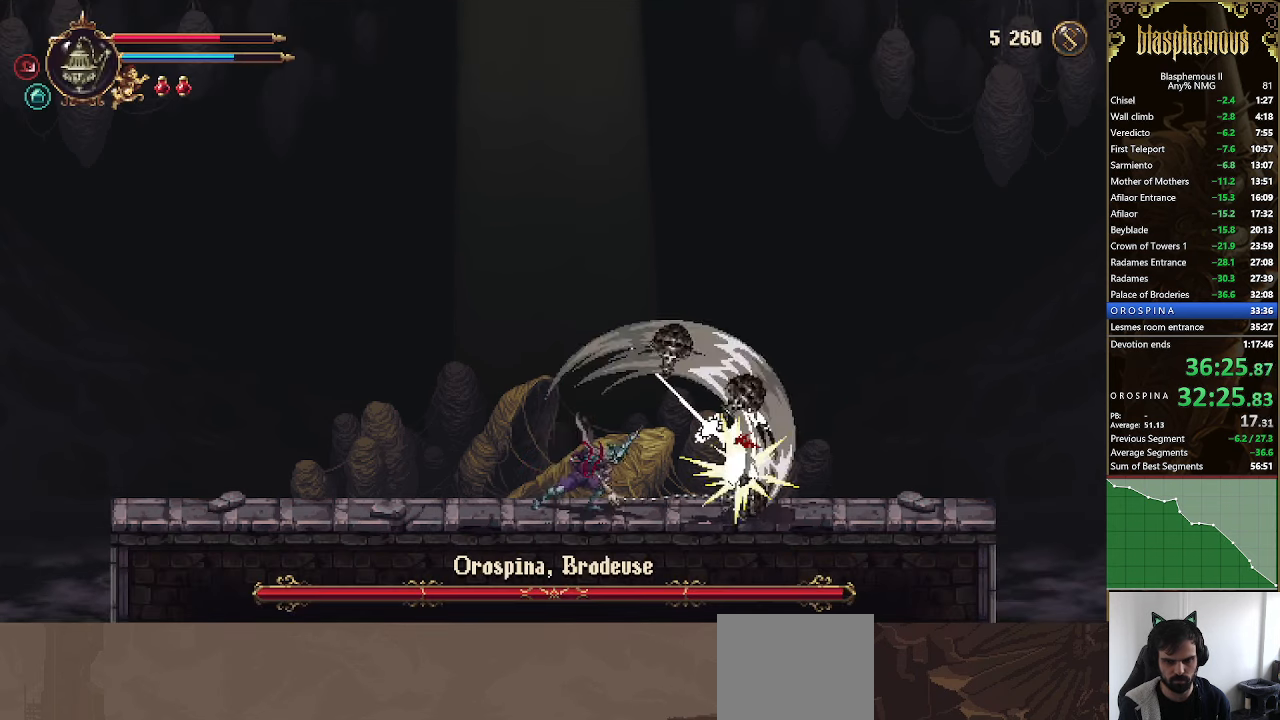
{"buttons": [], "left_stick": "center", "right_stick": "center", "events": []}
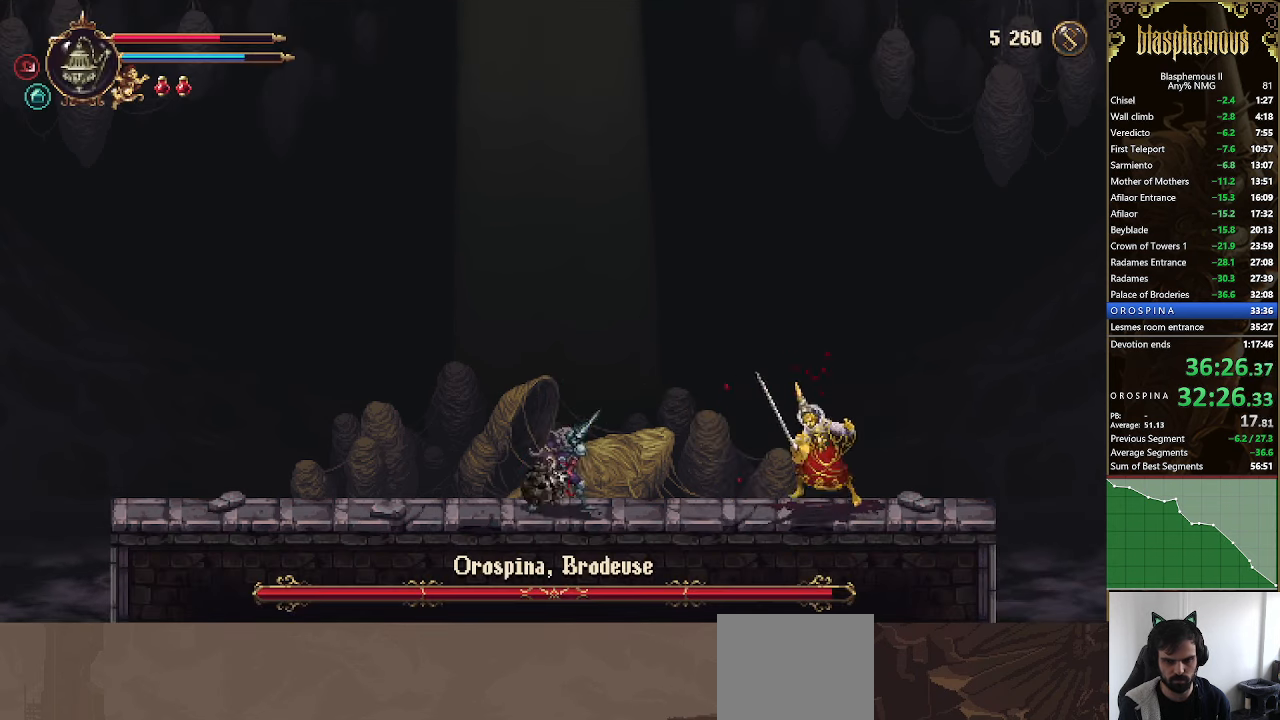
{"buttons": [], "left_stick": "center", "right_stick": "center", "events": [[267, "DPAD_RIGHT", "down"], [333, "DPAD_RIGHT", "up"], [400, "CROSS", "down"], [500, "CROSS", "up"]]}
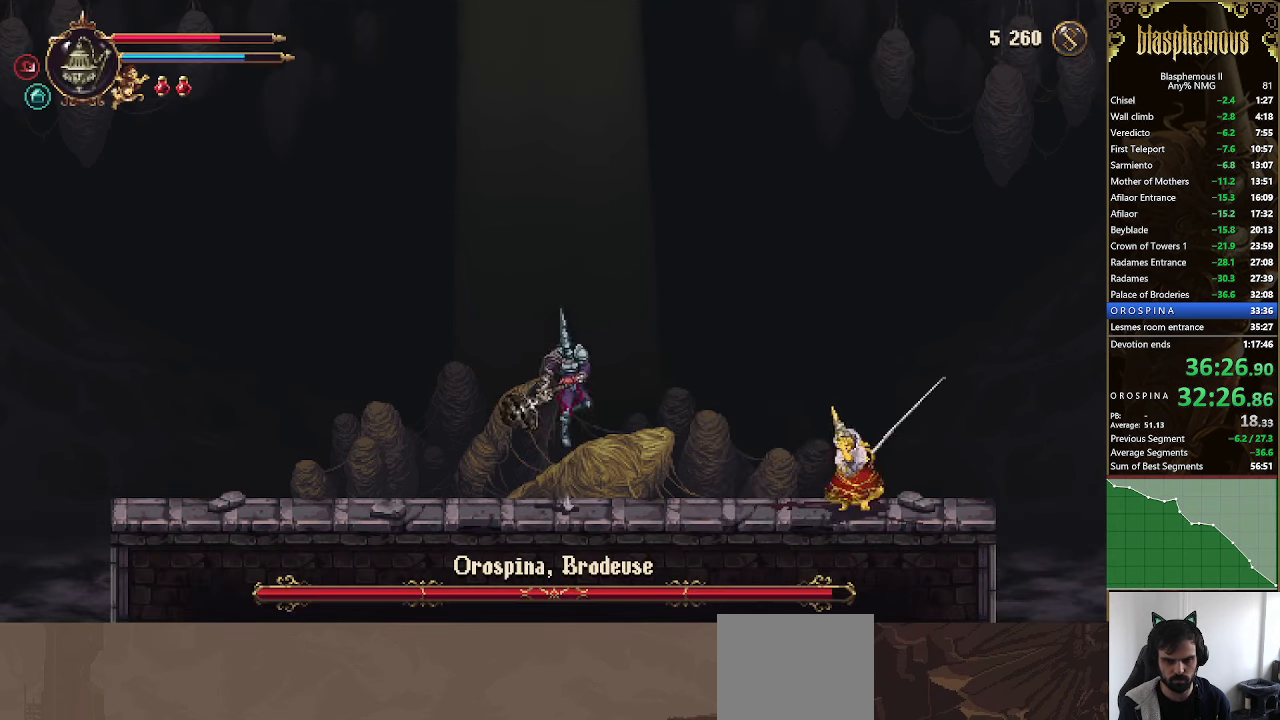
{"buttons": ["DPAD_LEFT"], "left_stick": "center", "right_stick": "center", "events": [[233, "CROSS", "down"], [233, "DPAD_LEFT", "down"], [500, "CROSS", "up"]]}
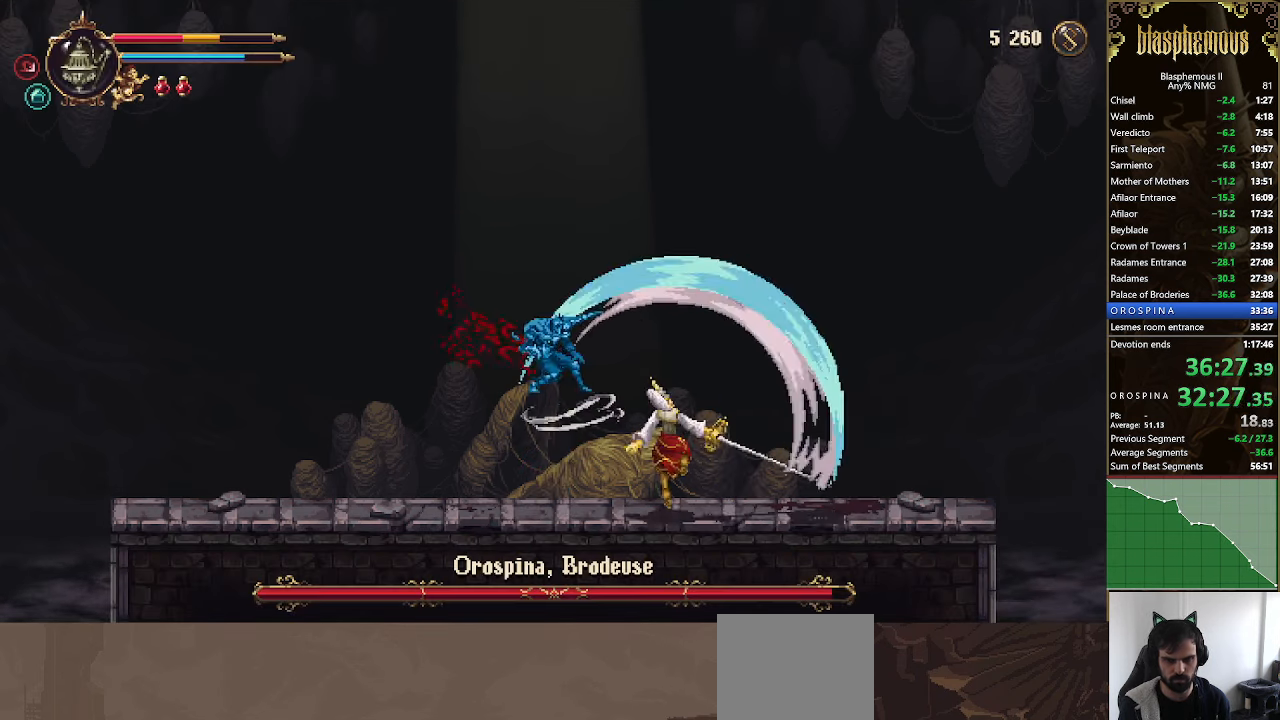
{"buttons": [], "left_stick": "center", "right_stick": "center", "events": [[33, "DPAD_LEFT", "up"], [167, "DPAD_RIGHT", "down"], [433, "DPAD_RIGHT", "up"]]}
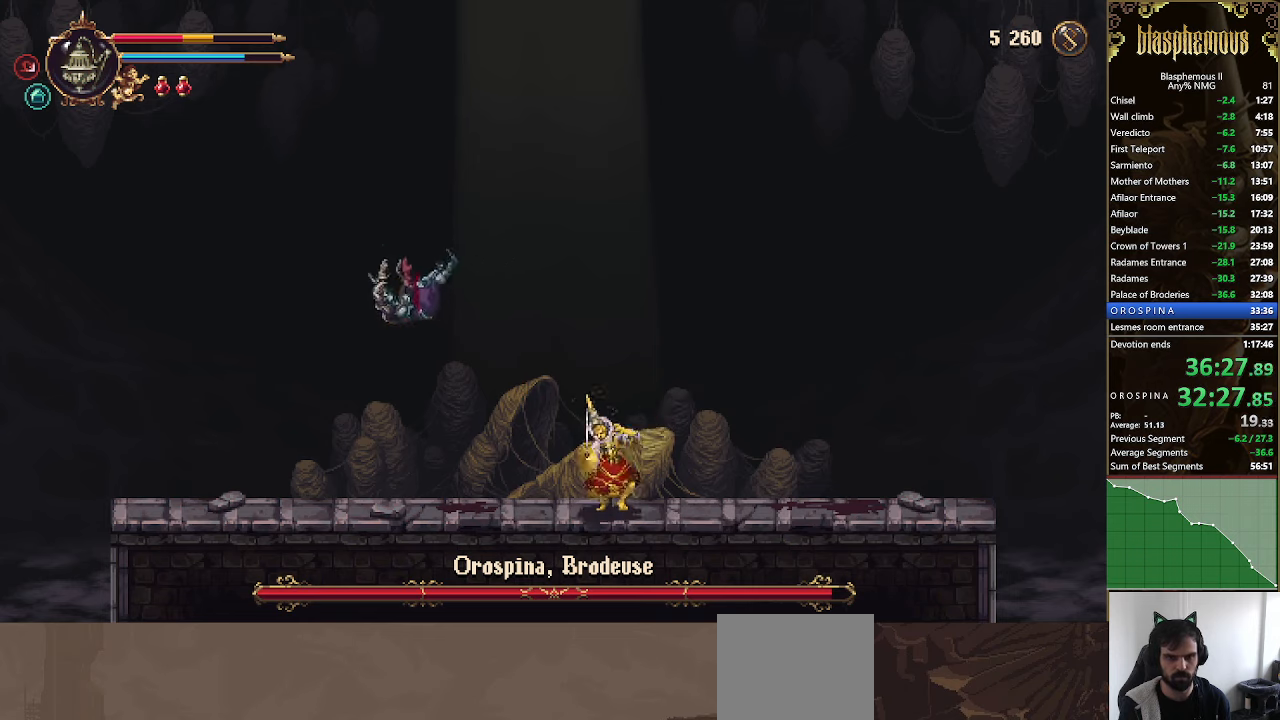
{"buttons": ["DPAD_RIGHT"], "left_stick": "center", "right_stick": "center", "events": [[66, "DPAD_RIGHT", "down"]]}
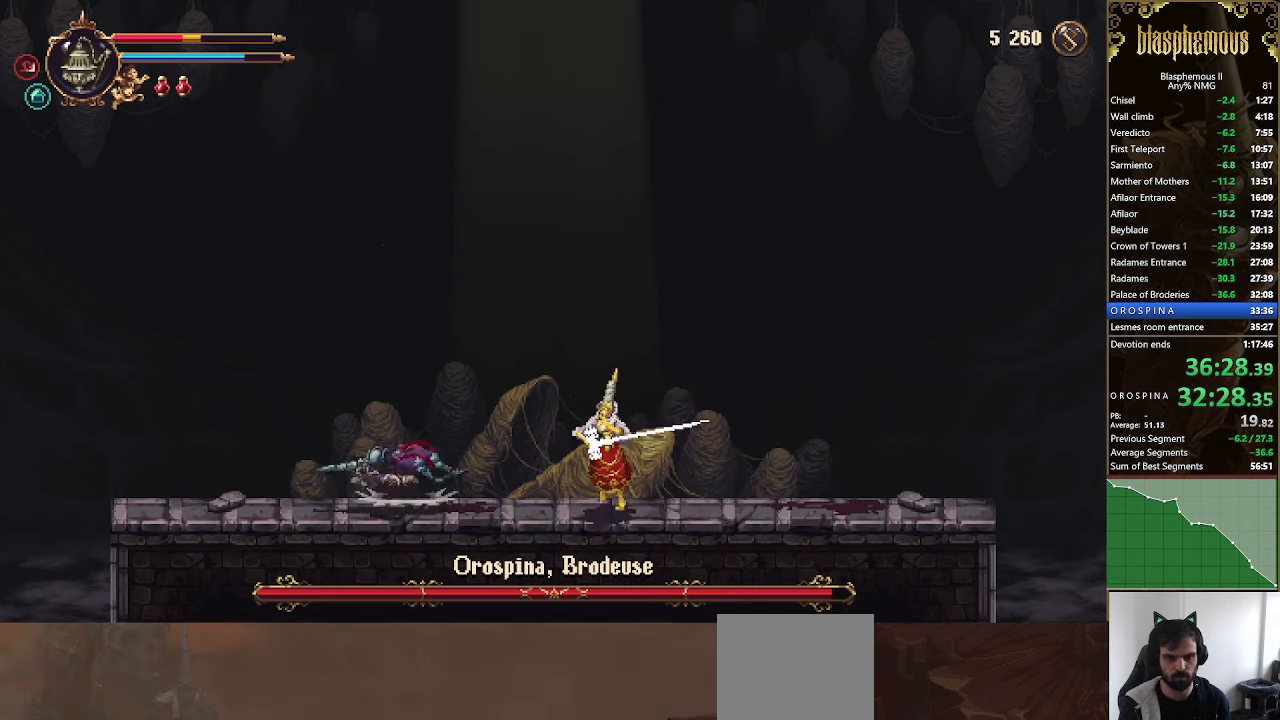
{"buttons": ["DPAD_RIGHT"], "left_stick": "center", "right_stick": "center", "events": [[333, "DPAD_RIGHT", "up"], [466, "DPAD_RIGHT", "down"]]}
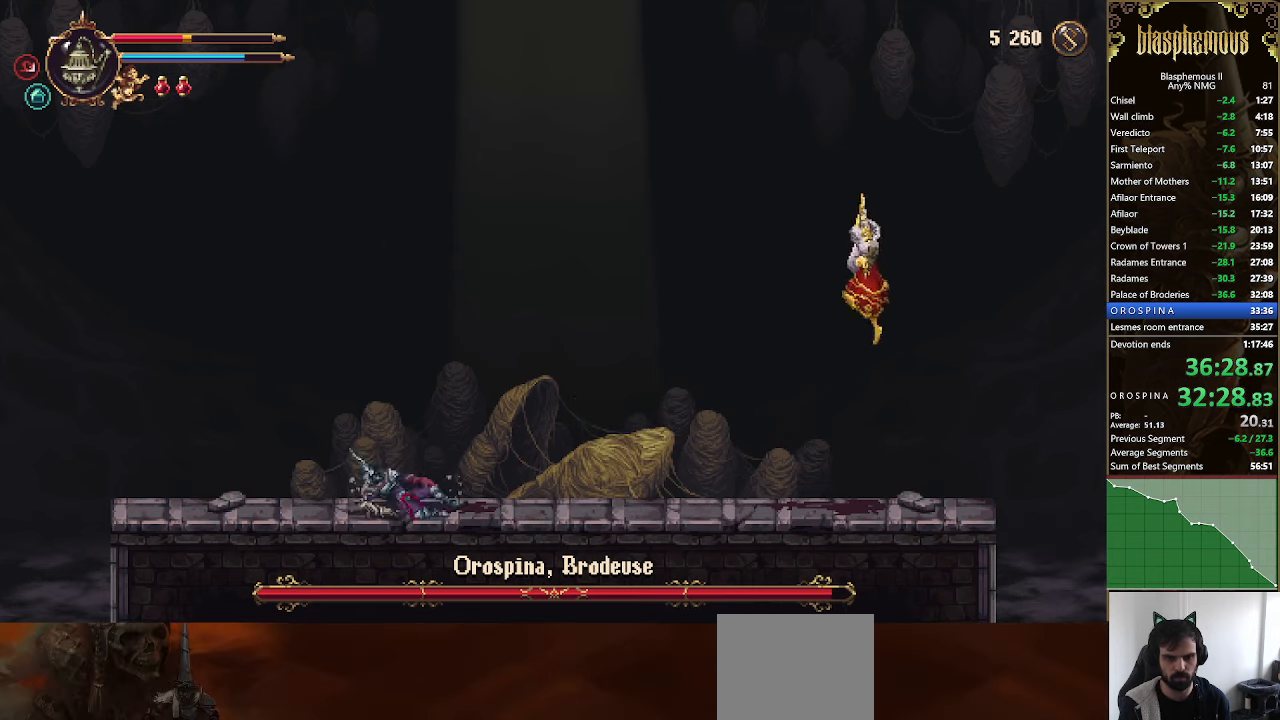
{"buttons": [], "left_stick": "center", "right_stick": "center", "events": [[200, "DPAD_RIGHT", "up"]]}
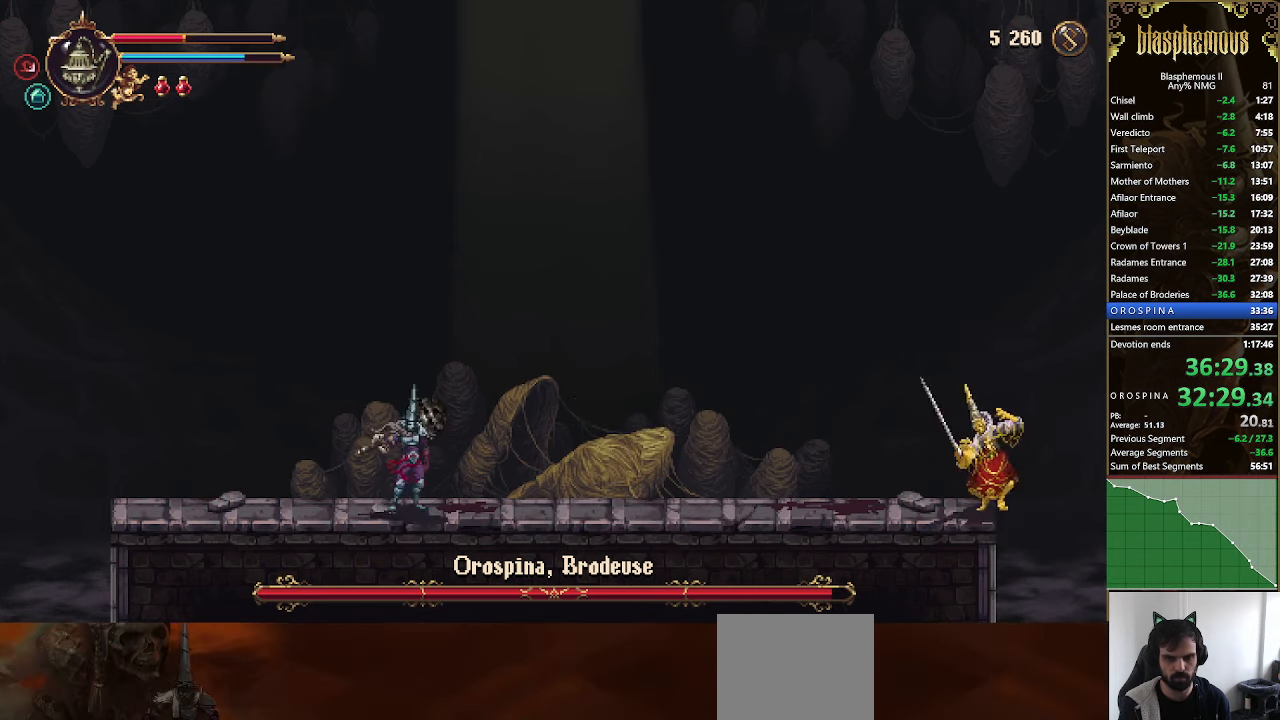
{"buttons": ["DPAD_LEFT"], "left_stick": "center", "right_stick": "center", "events": [[133, "DPAD_RIGHT", "down"], [200, "CROSS", "down"], [333, "DPAD_RIGHT", "up"], [433, "DPAD_LEFT", "down"], [500, "CROSS", "up"]]}
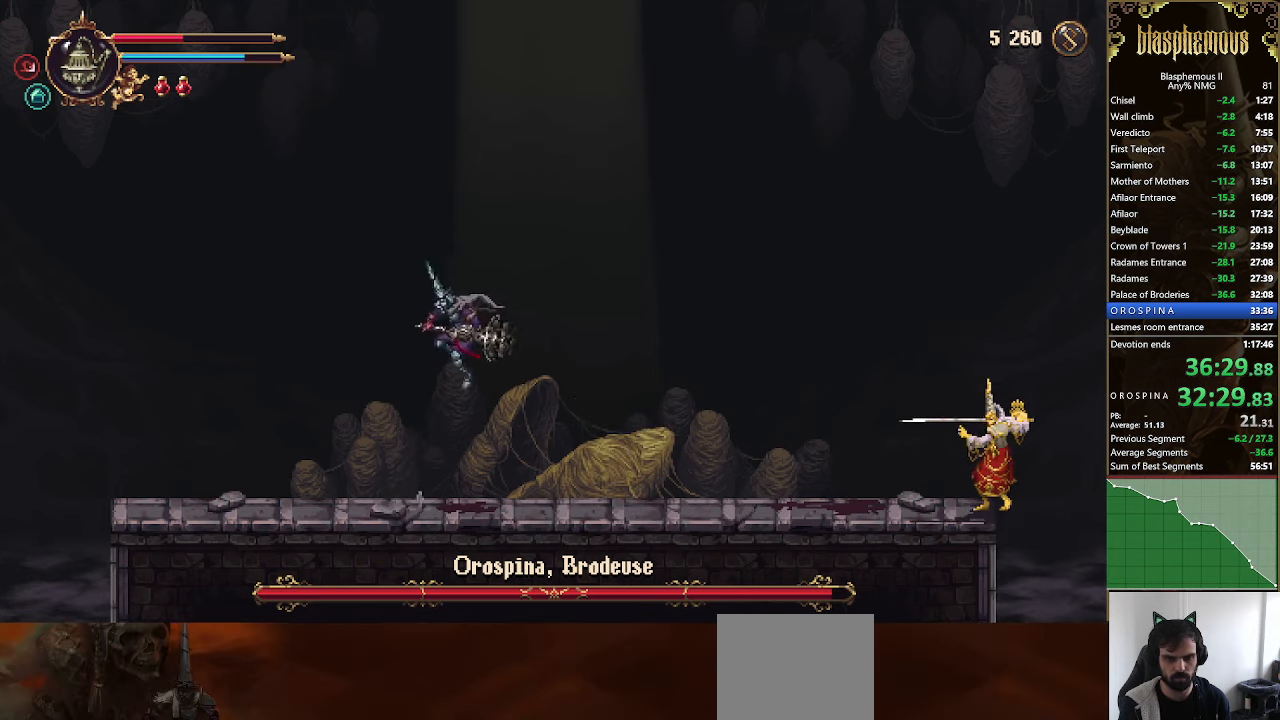
{"buttons": [], "left_stick": "center", "right_stick": "center", "events": [[66, "DPAD_LEFT", "up"], [133, "DPAD_LEFT", "down"], [200, "CROSS", "down"], [300, "DPAD_LEFT", "up"], [333, "CROSS", "up"]]}
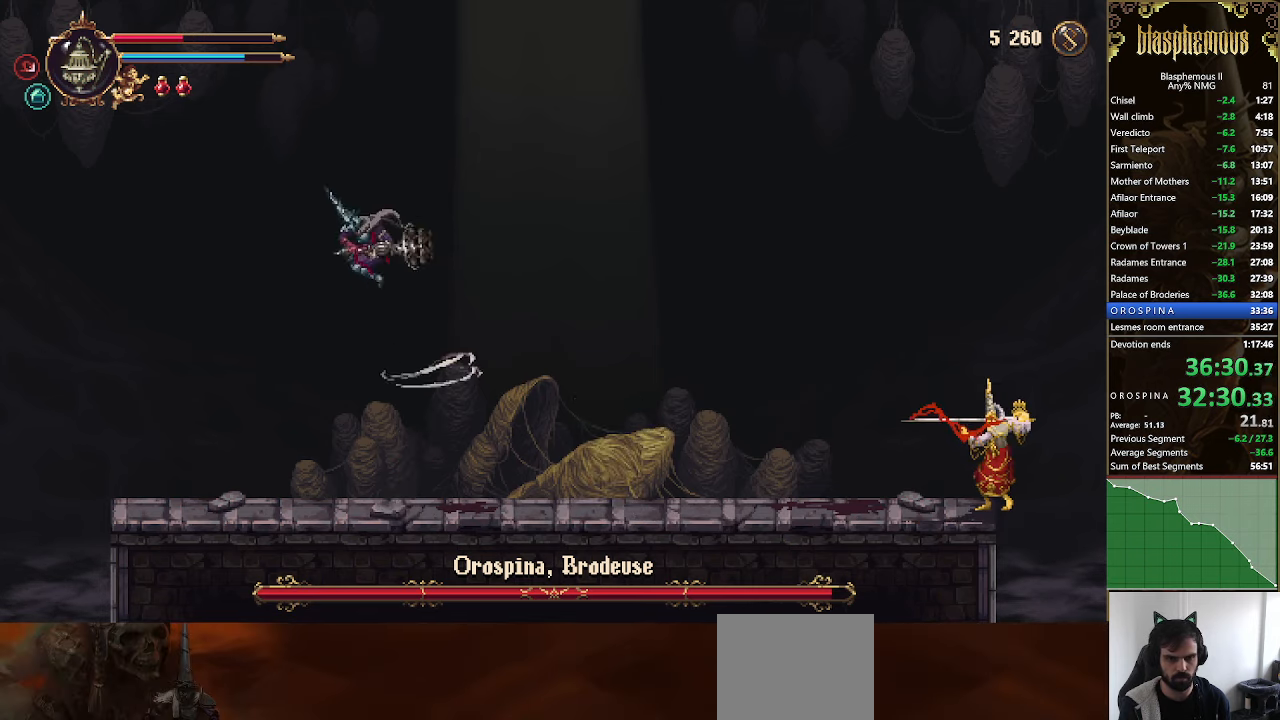
{"buttons": [], "left_stick": "center", "right_stick": "center", "events": [[300, "CIRCLE", "down"], [433, "CIRCLE", "up"]]}
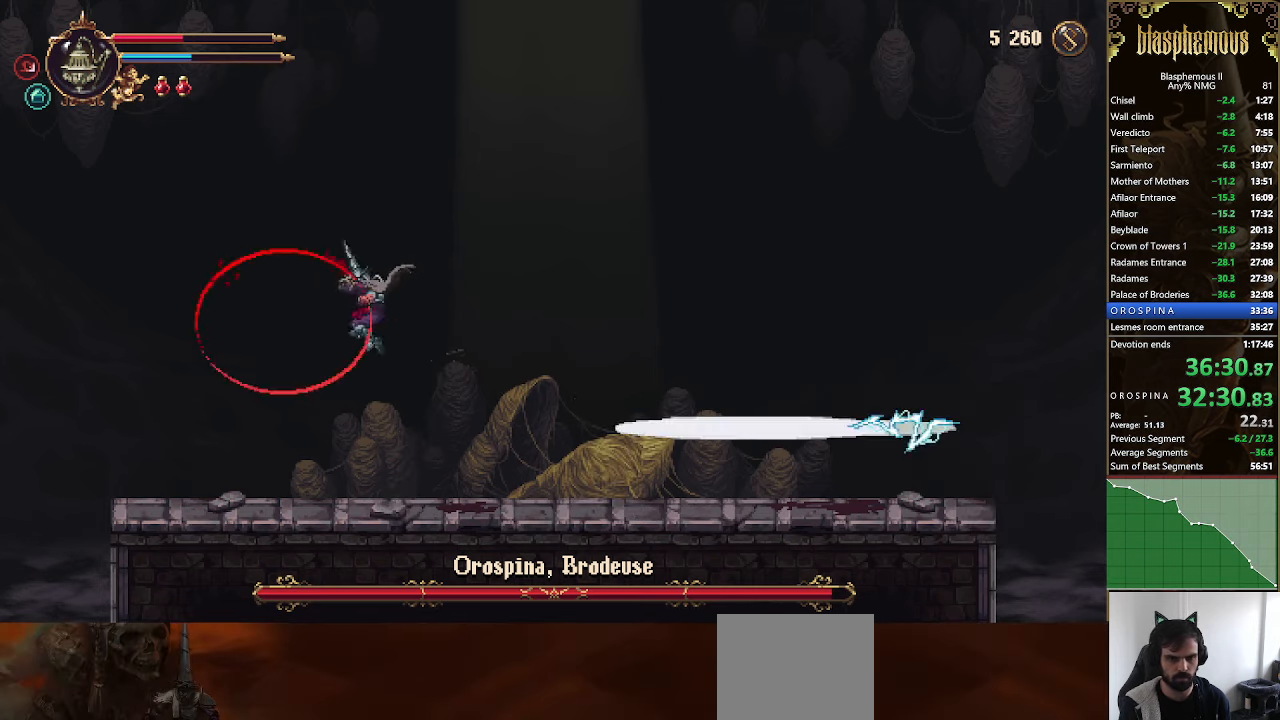
{"buttons": ["DPAD_LEFT"], "left_stick": "center", "right_stick": "center", "events": [[200, "DPAD_LEFT", "down"], [400, "SQUARE", "down"], [500, "SQUARE", "up"]]}
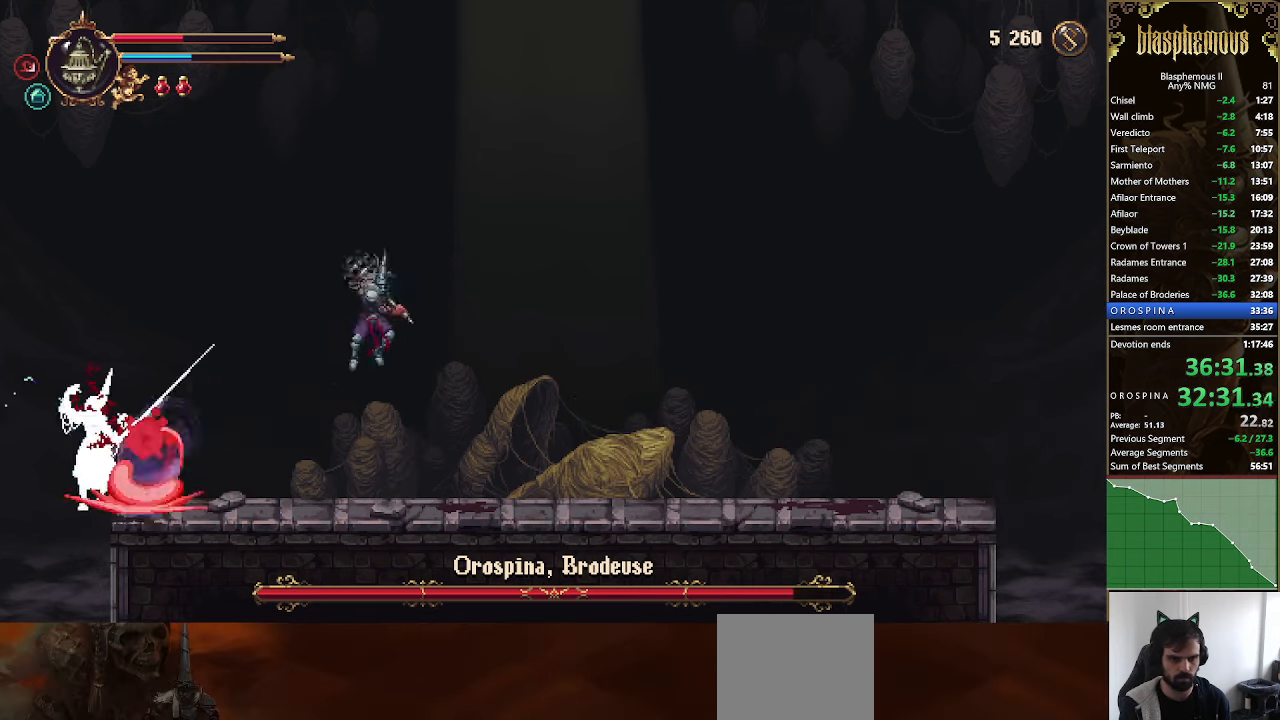
{"buttons": [], "left_stick": "center", "right_stick": "center", "events": [[66, "SQUARE", "down"], [200, "SQUARE", "up"], [266, "SQUARE", "down"], [366, "DPAD_LEFT", "up"], [400, "SQUARE", "up"]]}
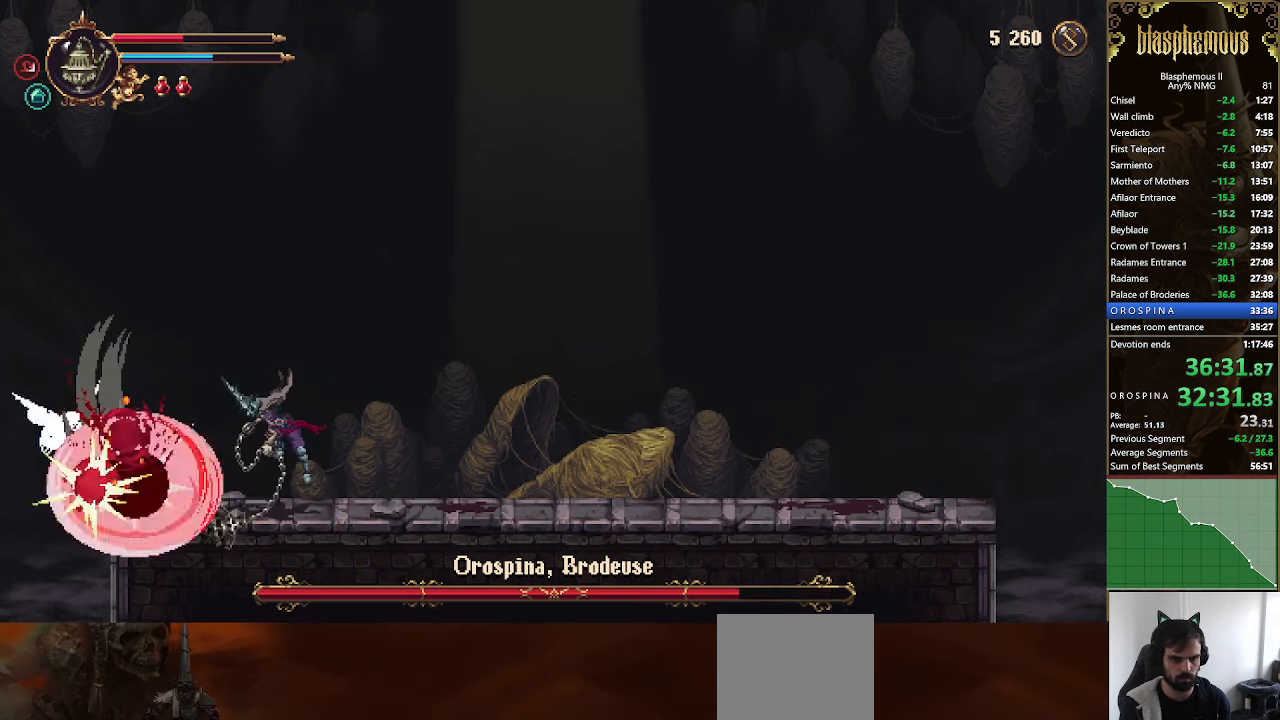
{"buttons": [], "left_stick": "center", "right_stick": "center", "events": [[333, "CROSS", "down"], [400, "SQUARE", "down"], [433, "CROSS", "up"], [500, "SQUARE", "up"]]}
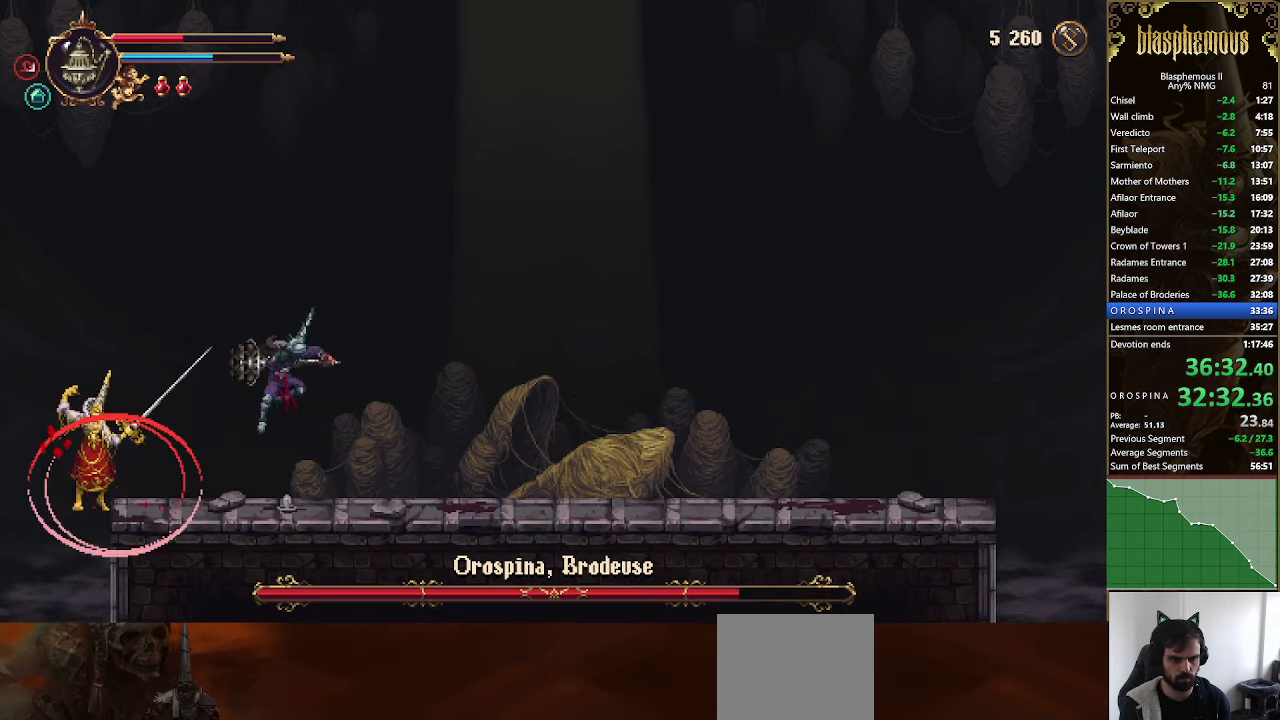
{"buttons": ["SQUARE", "DPAD_RIGHT"], "left_stick": "center", "right_stick": "center", "events": [[66, "SQUARE", "down"], [166, "SQUARE", "up"], [200, "DPAD_RIGHT", "down"], [233, "SQUARE", "down"]]}